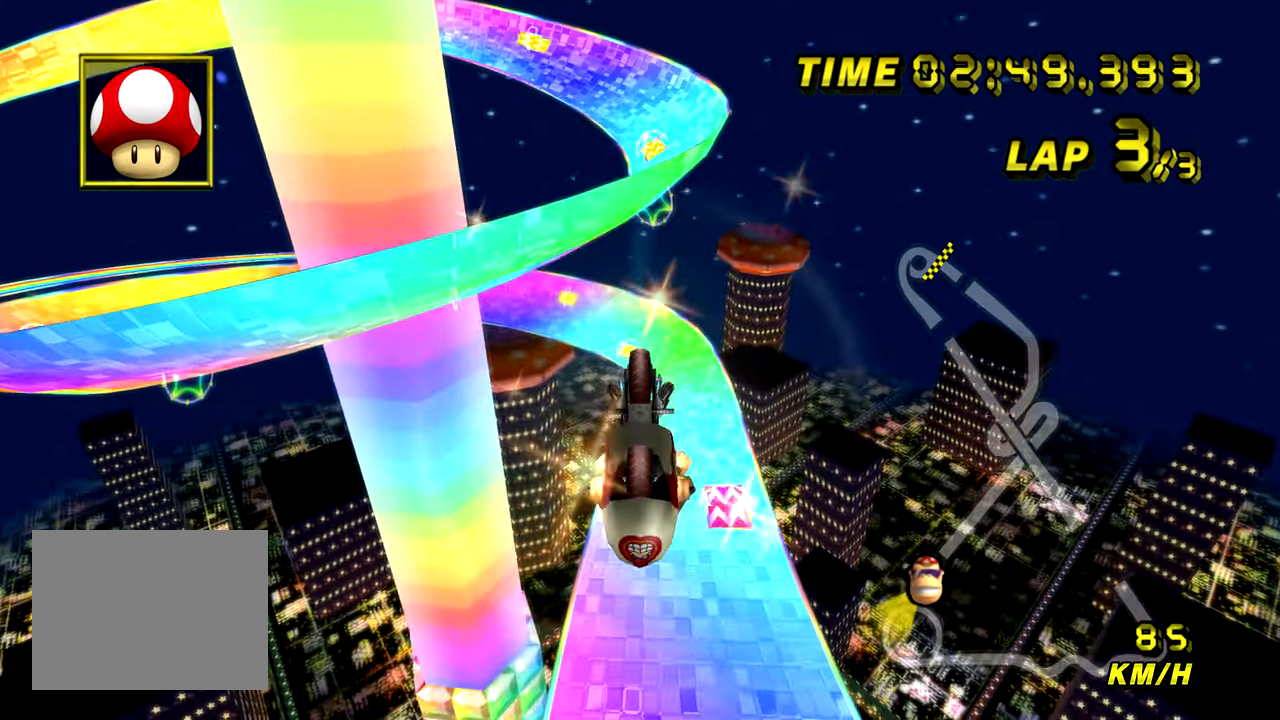
Gameplay with a controller (Nintendo layout); each line is a JSON object with the inputs held at the frame after it. "events" lists button and stick changes between this image and that frame as [ms after this image, input, new state], when the widget could be followed in between. Not read: B DPAD_LEFT DPAD_RIGHT L3 R3 X Y Z.
{"buttons": ["A"], "left_stick": "up", "events": []}
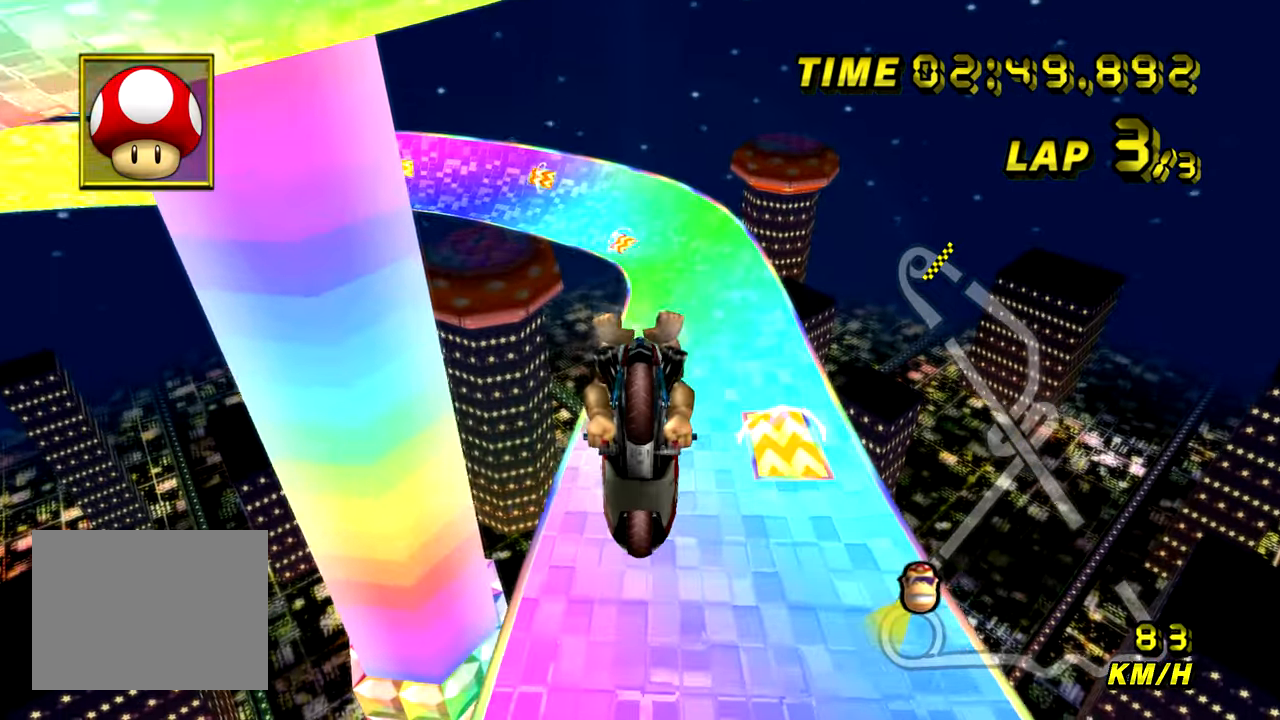
{"buttons": ["A"], "left_stick": "up", "events": []}
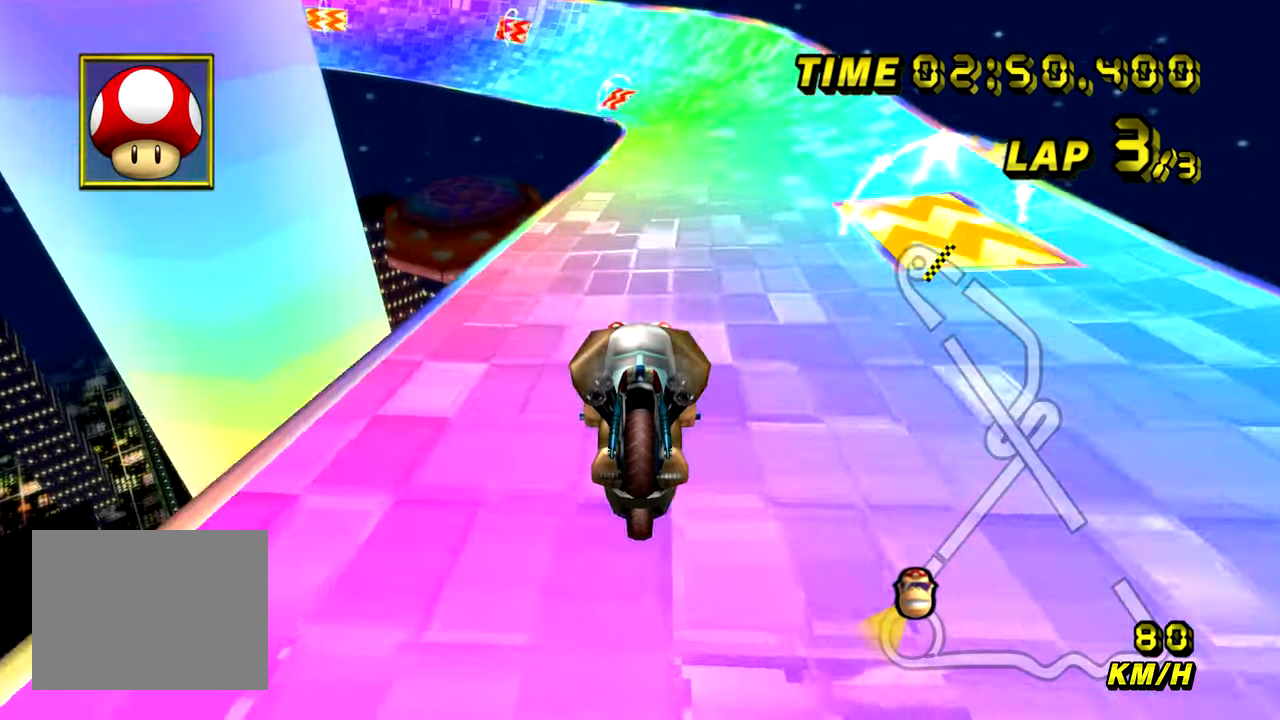
{"buttons": ["A"], "left_stick": "down-left", "events": [[151, "left_stick", "center"], [484, "left_stick", "down-left"]]}
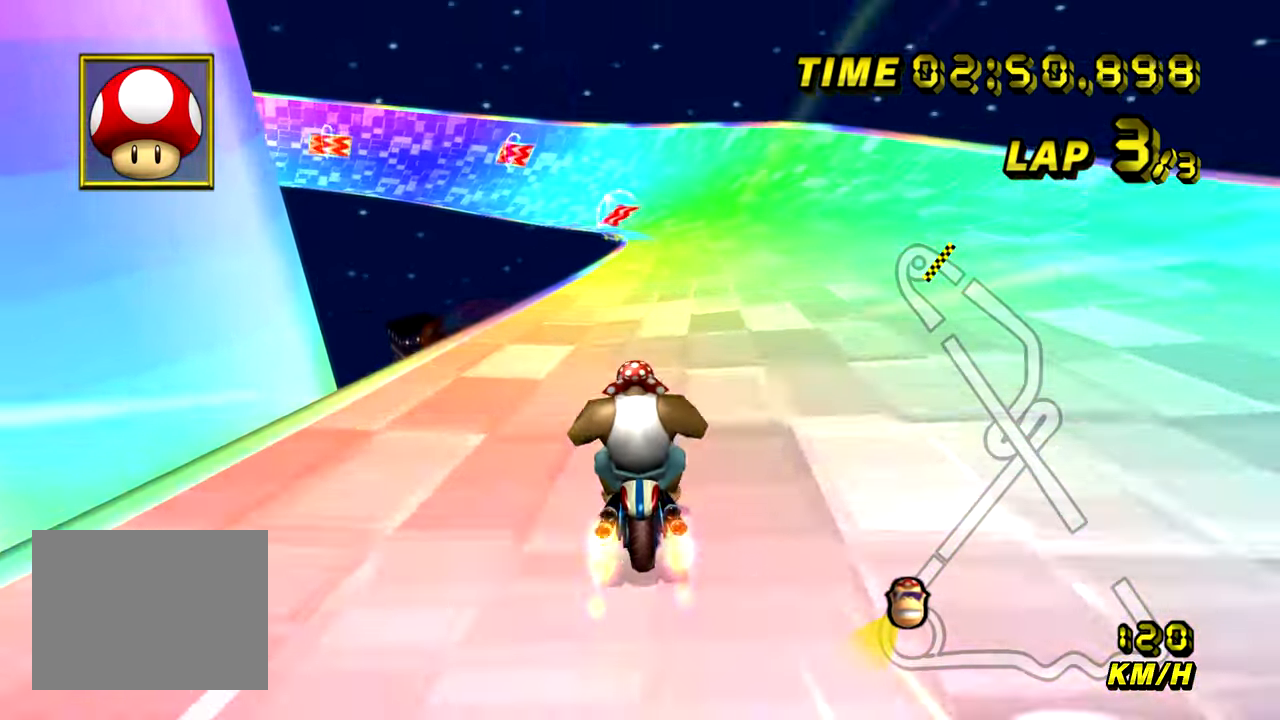
{"buttons": ["A"], "left_stick": "center", "events": [[83, "left_stick", "center"]]}
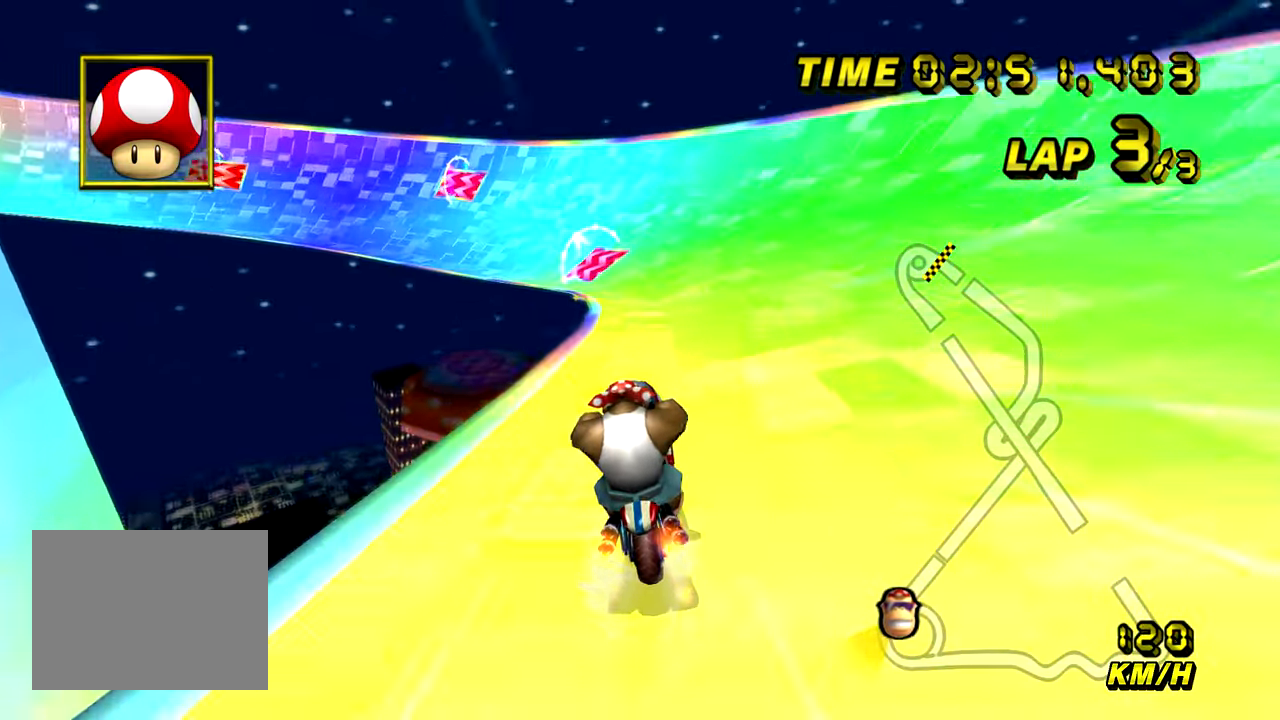
{"buttons": ["A", "R1"], "left_stick": "down-left", "events": [[351, "R1", "down"], [418, "left_stick", "down-left"]]}
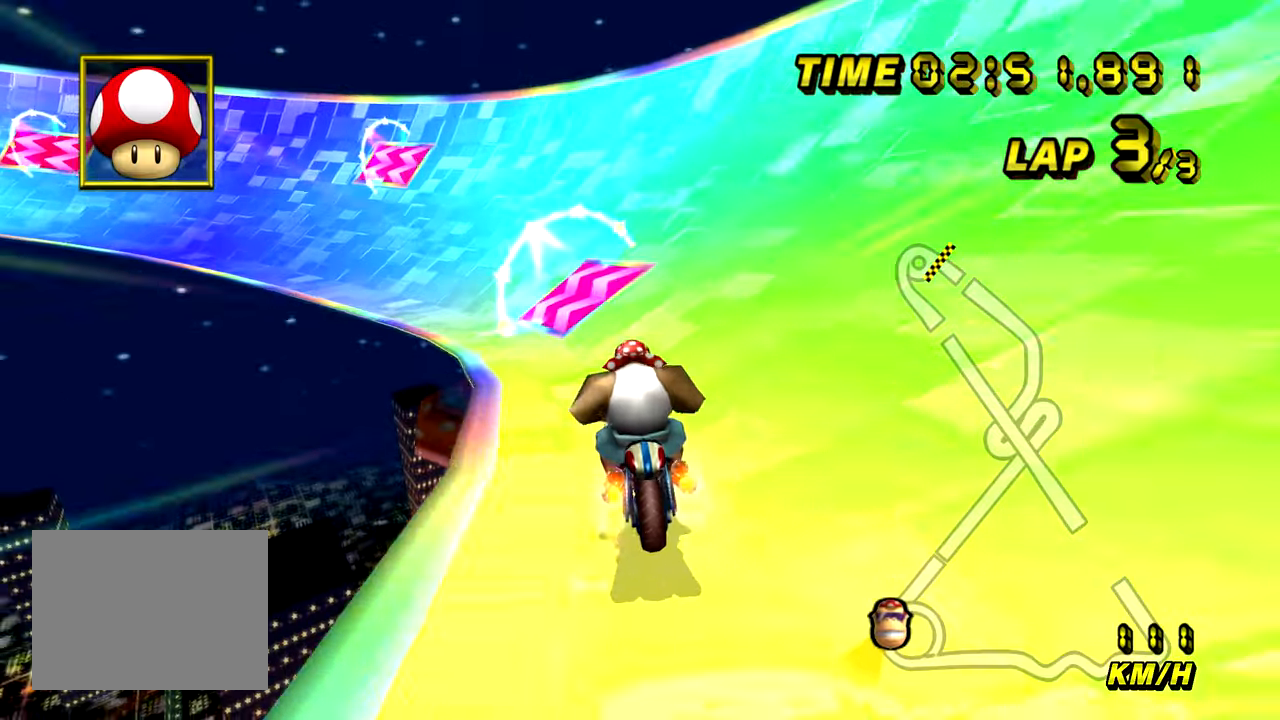
{"buttons": ["A", "R1"], "left_stick": "right"}
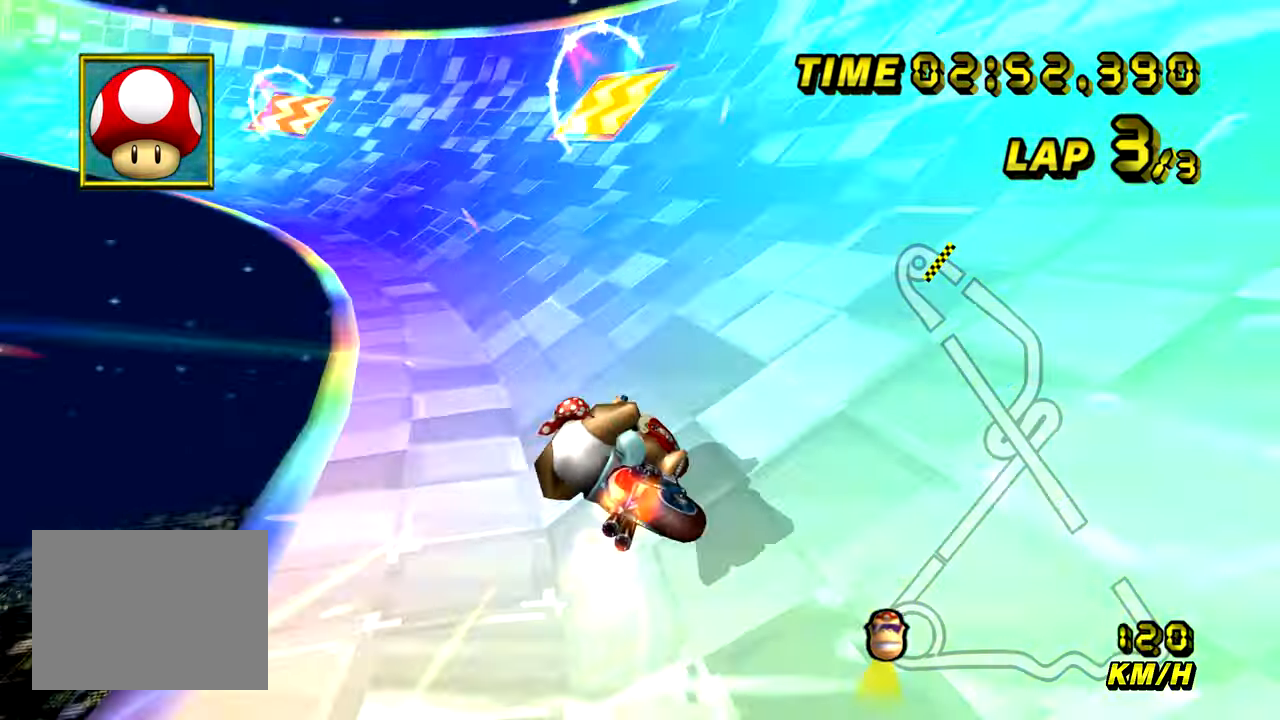
{"buttons": ["A", "R1"], "left_stick": "down-right", "events": [[384, "left_stick", "down-right"]]}
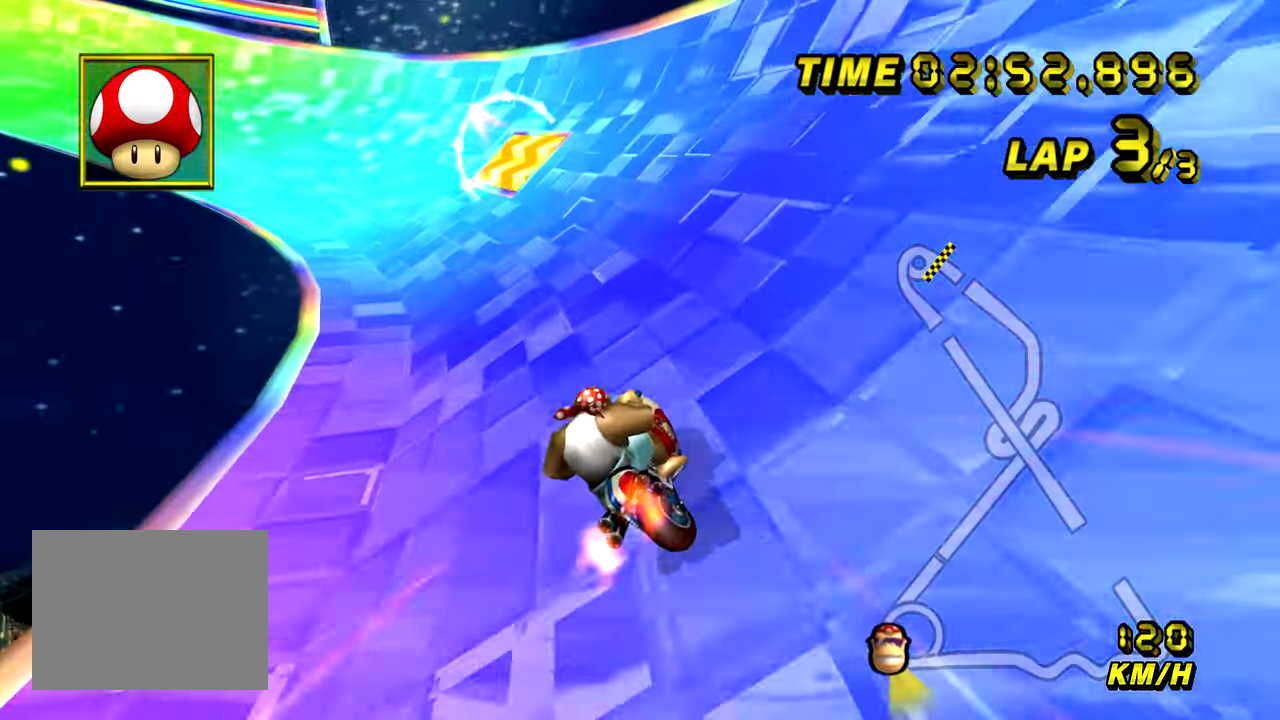
{"buttons": ["A", "R1"], "left_stick": "center", "events": [[133, "left_stick", "down-left"], [484, "left_stick", "center"]]}
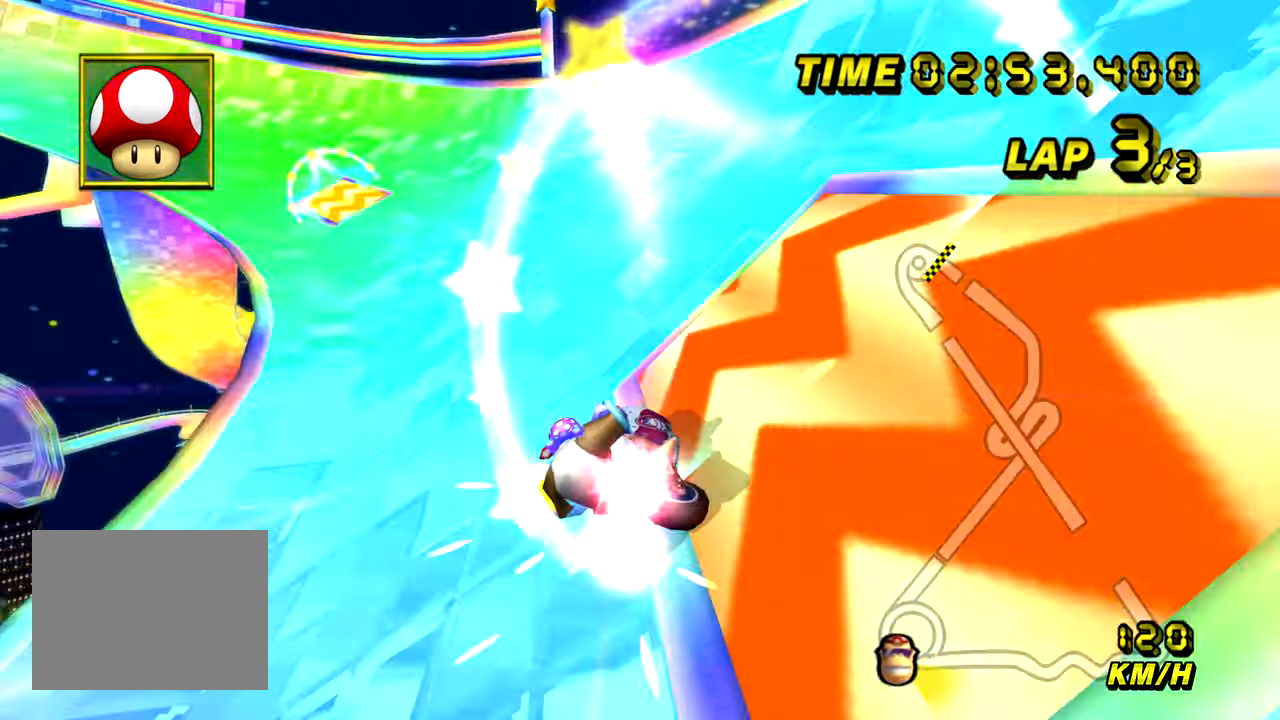
{"buttons": ["A", "R1"], "left_stick": "down-right", "events": [[101, "left_stick", "right"], [401, "left_stick", "down-right"]]}
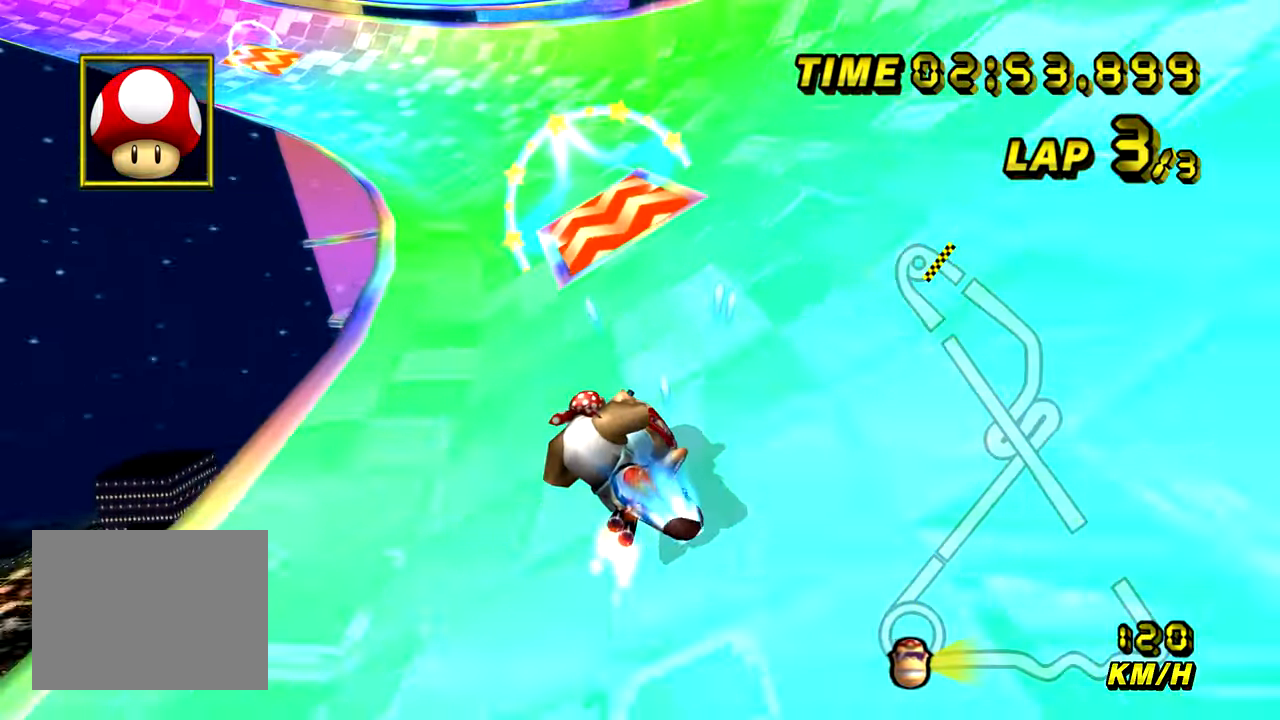
{"buttons": ["A", "R1"], "left_stick": "right", "events": [[50, "left_stick", "right"]]}